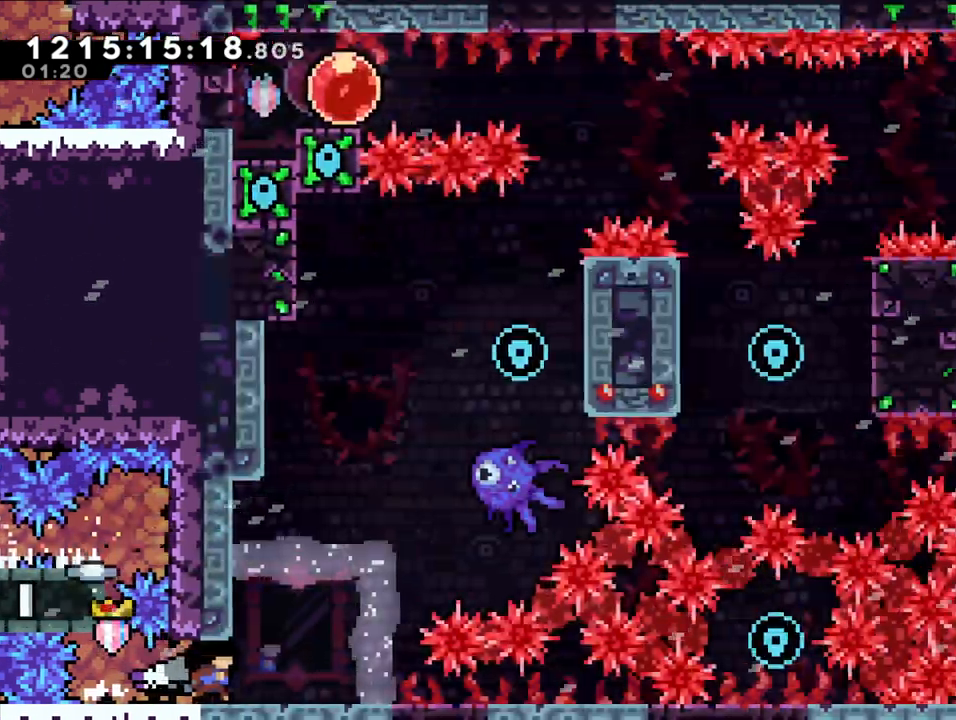
Gameplay with a controller (Nintendo layout); each line is a JSON object with the inputs held at the frame after it (dt_ms = milliseconds from this image to that frame). "events" lists button and stick changes between this image and that frame as [ms after this image, input, new state], when the widget could be followed in between. Not read: HOME L1 L3 R1 R2 R3 START.
{"dt_ms": 1000, "buttons": [], "left_stick": "center", "right_stick": "center"}
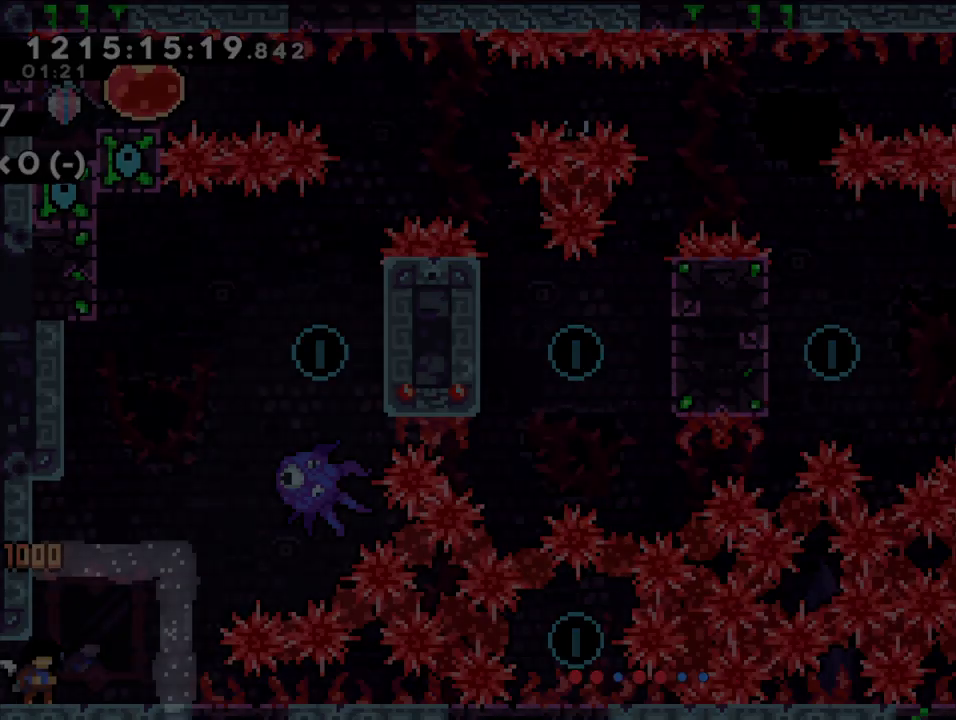
{"dt_ms": 500, "buttons": [], "left_stick": "center", "right_stick": "center", "events": []}
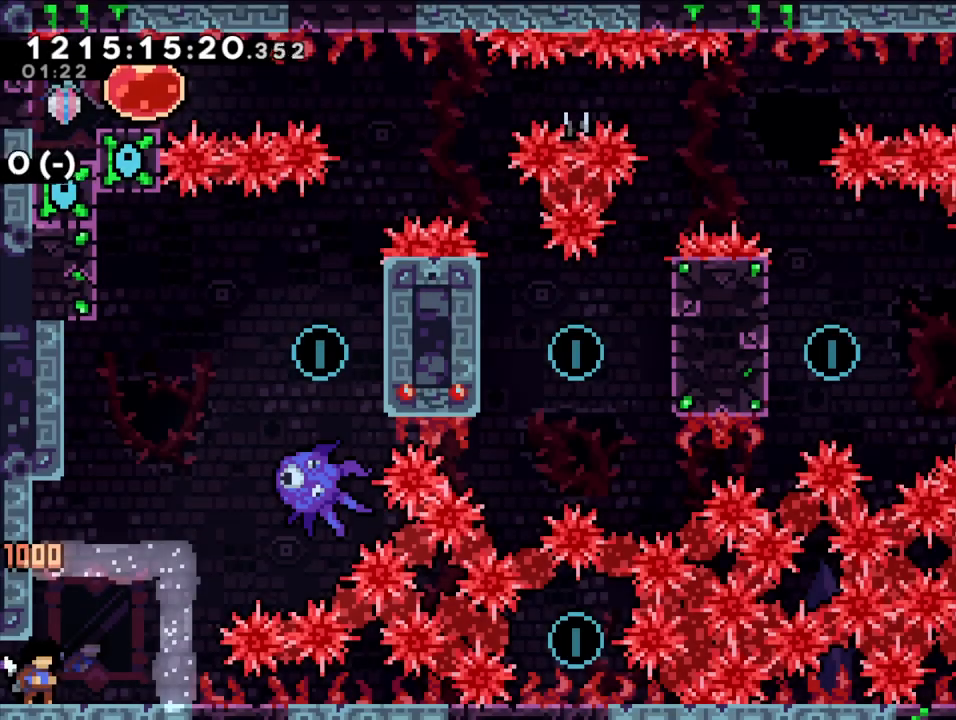
{"dt_ms": 500, "buttons": ["B"], "left_stick": "center", "right_stick": "center", "events": [[83, "B", "down"], [317, "B", "up"], [400, "B", "down"]]}
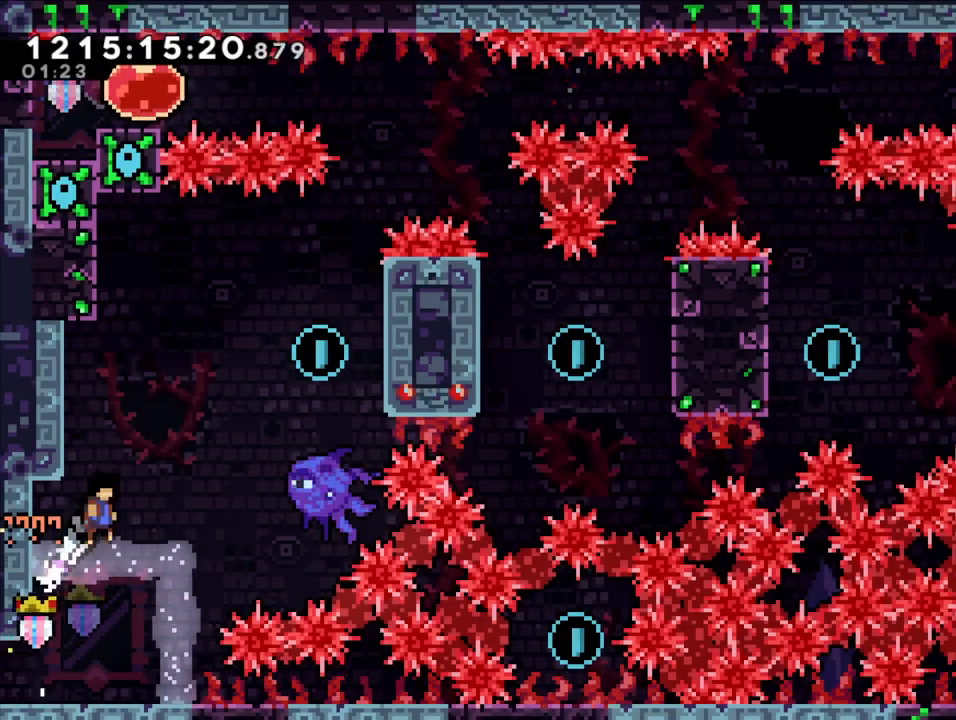
{"dt_ms": 500, "buttons": ["B"], "left_stick": "right", "right_stick": "center", "events": [[100, "left_stick", "left"], [217, "B", "up"], [283, "B", "down"], [283, "left_stick", "up"], [333, "left_stick", "right"]]}